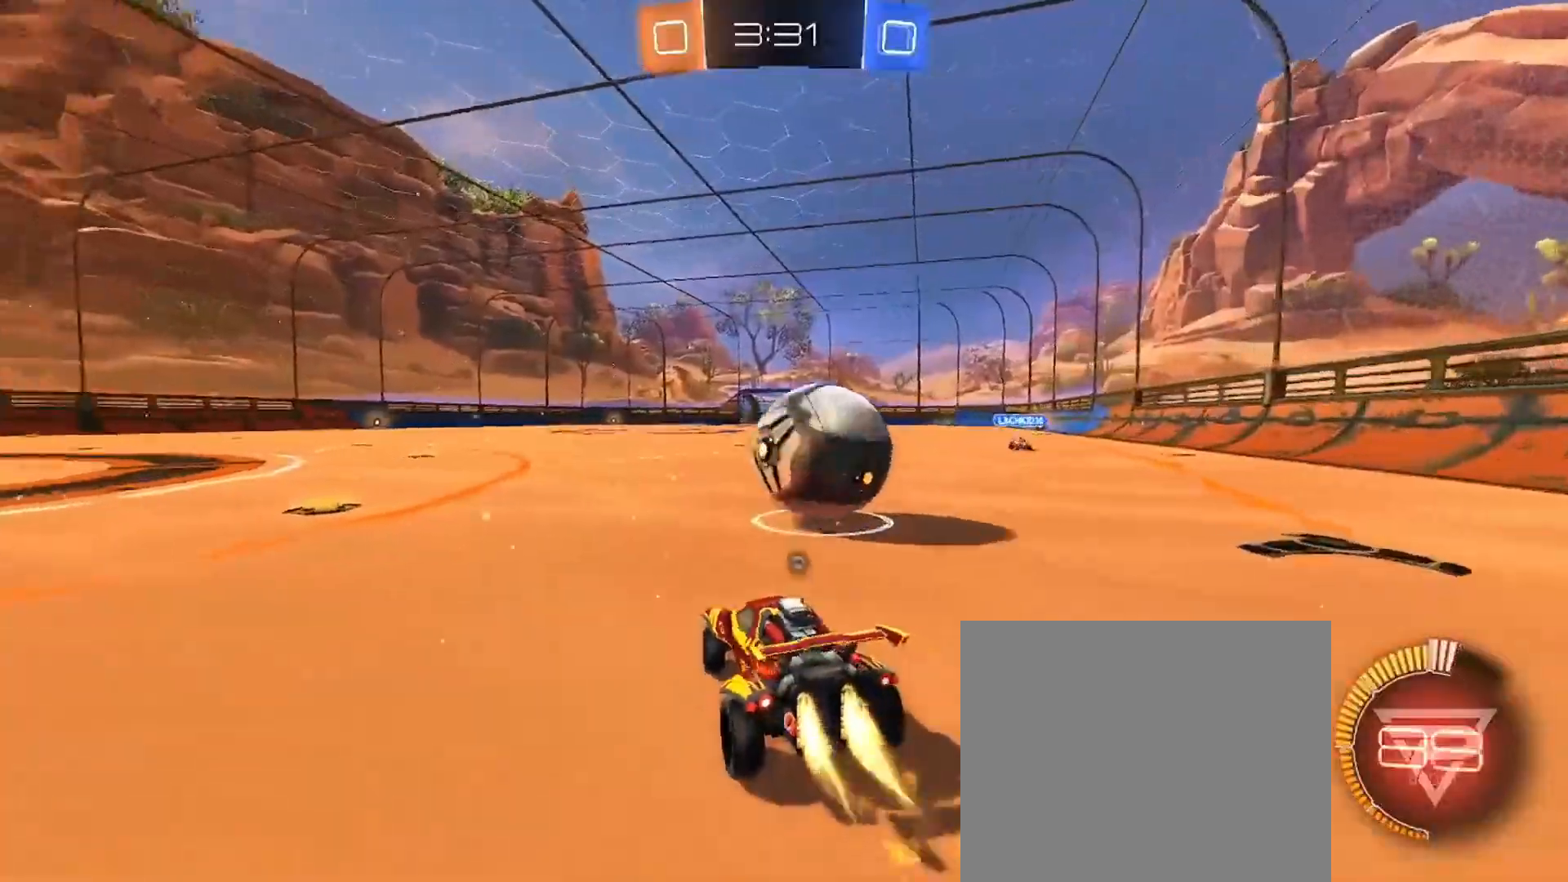
Gameplay with a controller (PlayStation layout); each line is a JSON object with the inputs held at the frame after it. "events" lists button and stick changes between this image and that frame as [ms after this image, input, new state], when the widget could be followed in between. Not read: L3 R3 right_stick.
{"buttons": ["R2"], "left_stick": "left", "events": [[100, "TRIANGLE", "up"], [200, "CIRCLE", "up"], [200, "left_stick", "center"], [417, "left_stick", "left"]]}
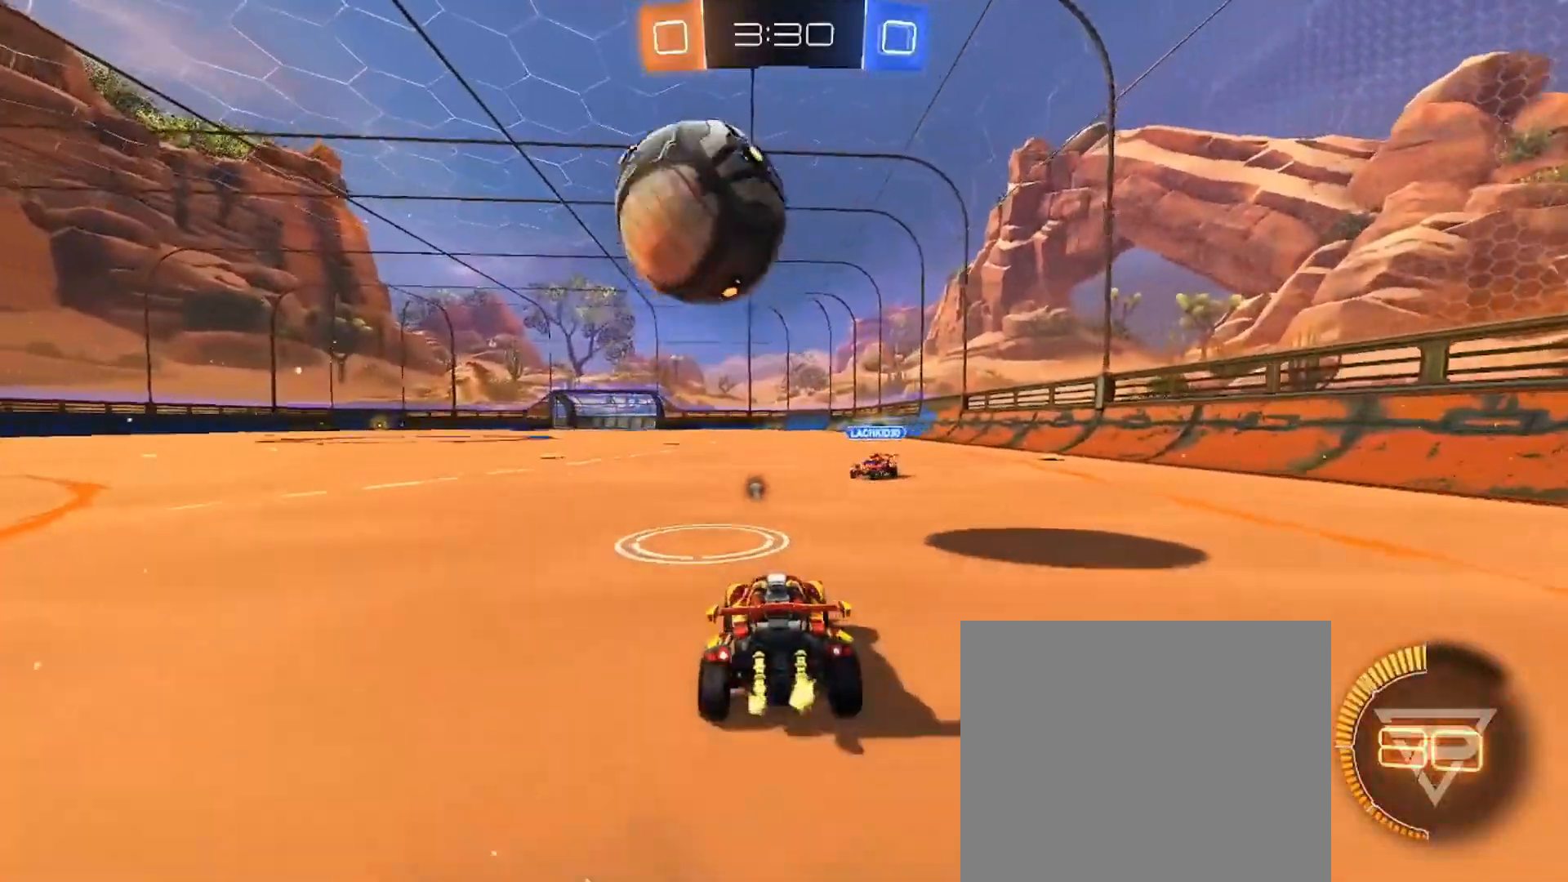
{"buttons": ["CIRCLE", "L1", "R2"], "left_stick": "center", "events": [[16, "left_stick", "center"], [133, "CROSS", "down"], [167, "L1", "down"], [183, "left_stick", "up"], [200, "CROSS", "up"], [200, "R2", "up"], [333, "R2", "down"], [350, "CIRCLE", "down"], [417, "left_stick", "center"]]}
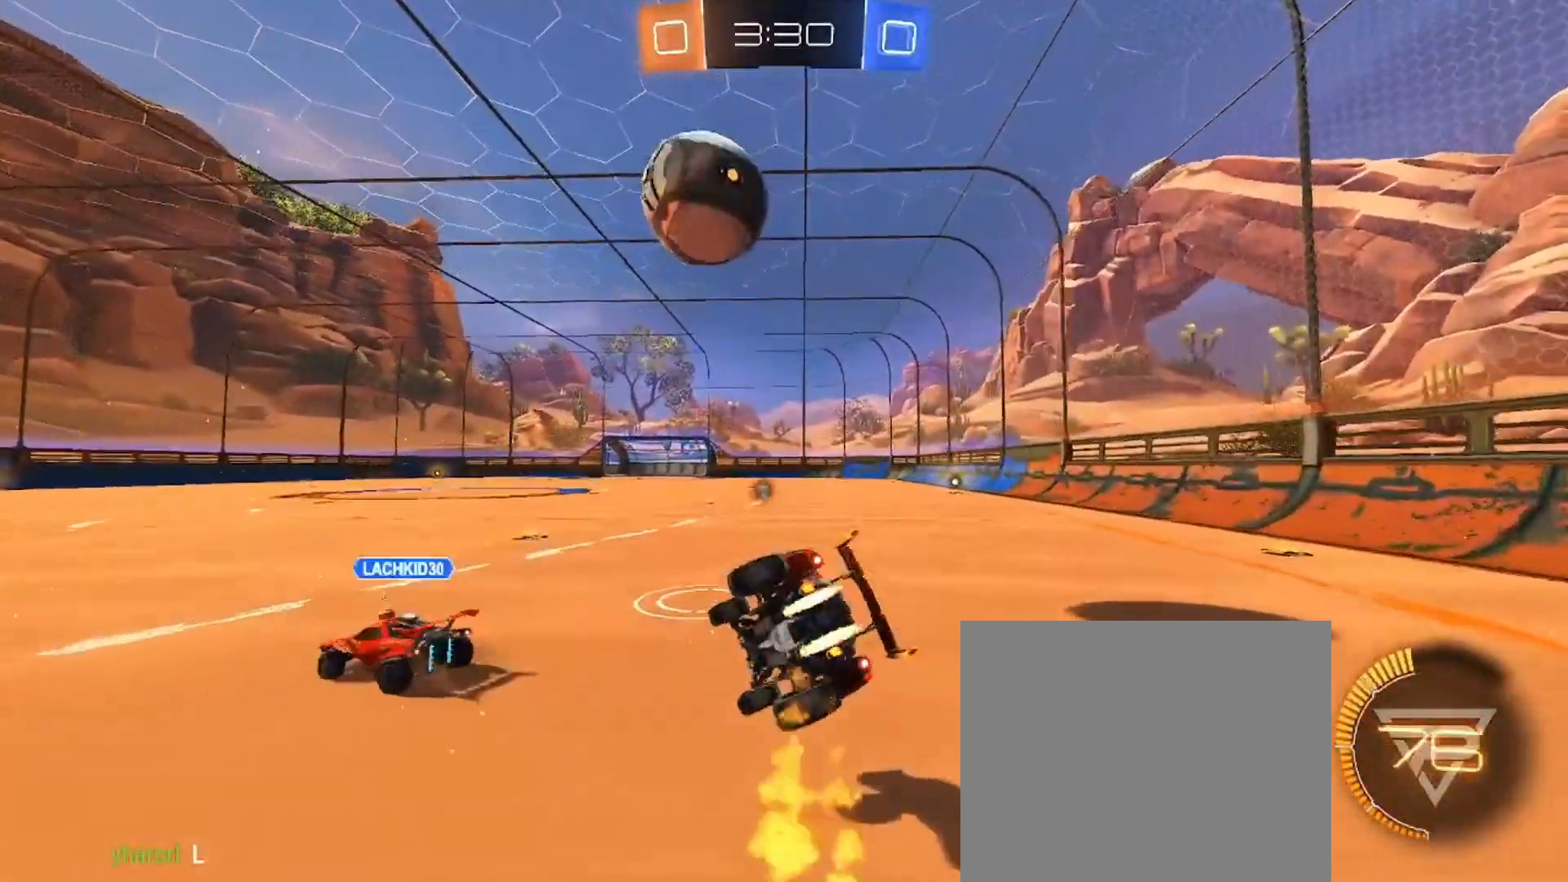
{"buttons": ["CROSS", "R2"], "left_stick": "up", "events": [[17, "left_stick", "left"], [84, "CIRCLE", "up"], [150, "R2", "up"], [150, "left_stick", "center"], [184, "R2", "down"], [200, "L1", "up"], [417, "left_stick", "up"], [451, "CROSS", "down"]]}
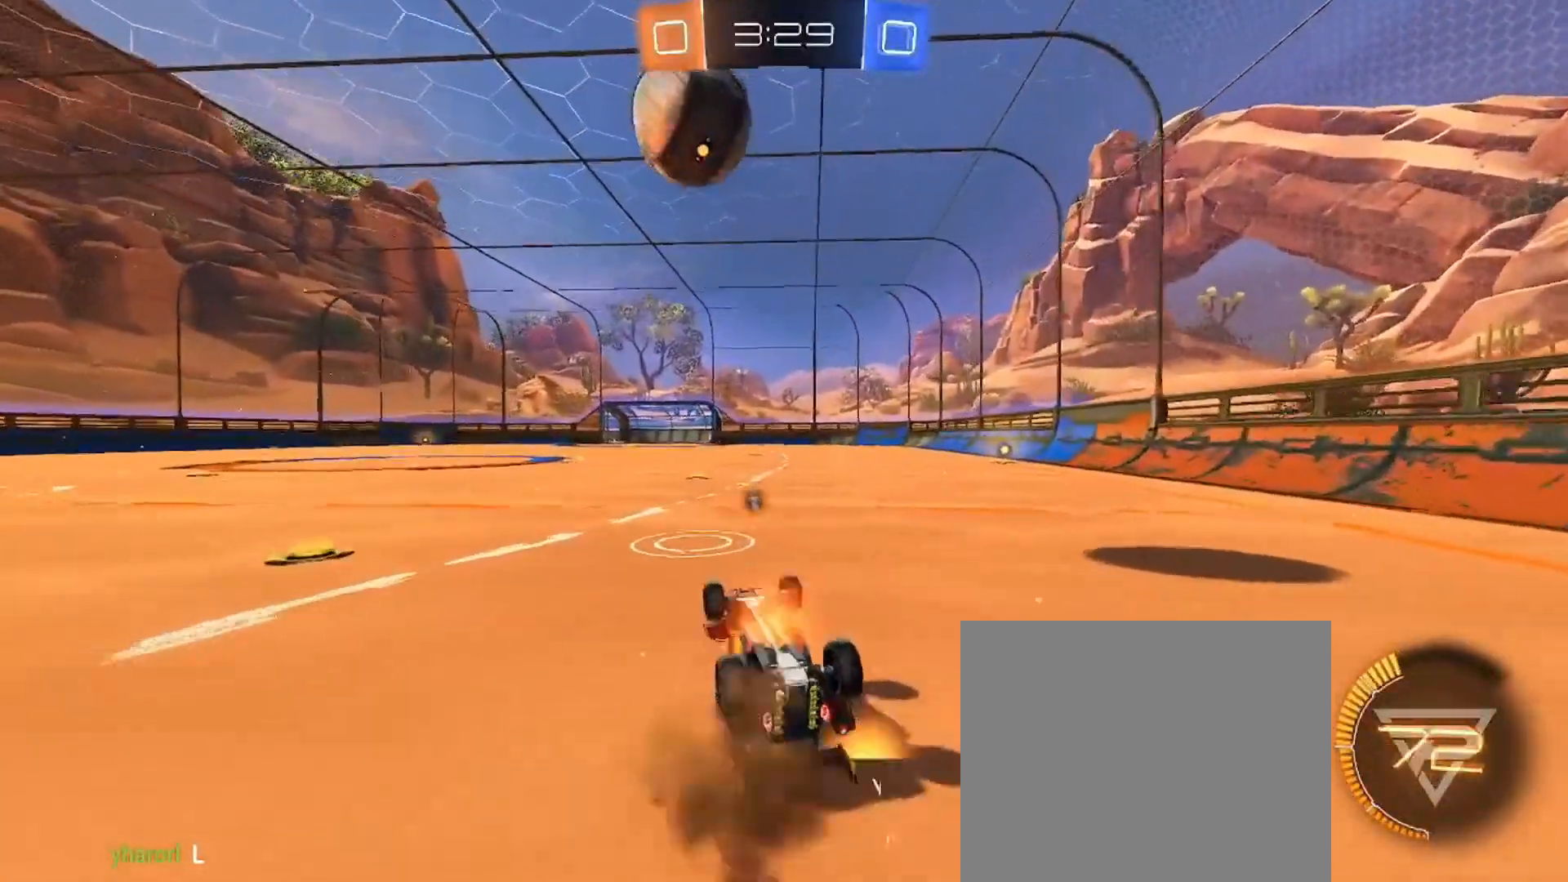
{"buttons": ["CIRCLE", "R2"], "left_stick": "center", "events": [[33, "CROSS", "up"], [50, "R2", "up"], [50, "left_stick", "down"], [250, "R2", "down"], [267, "left_stick", "down-right"], [317, "CIRCLE", "down"], [500, "left_stick", "center"]]}
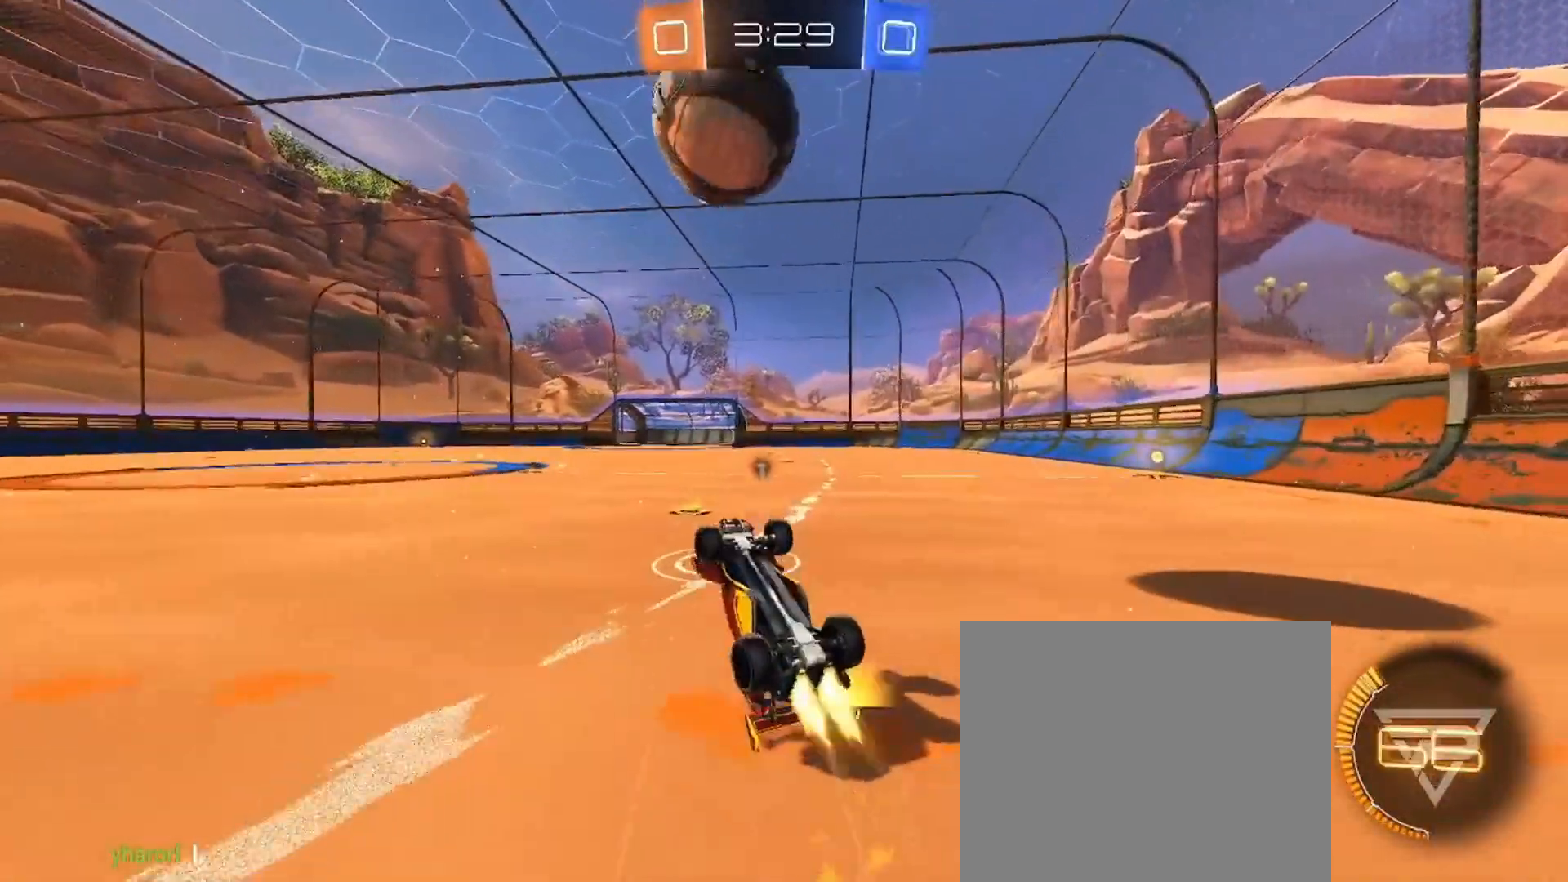
{"buttons": ["CIRCLE", "R2"], "left_stick": "left", "events": [[84, "L1", "down"], [117, "left_stick", "left"], [200, "CIRCLE", "up"], [234, "R2", "up"], [267, "L1", "up"], [317, "R2", "down"], [434, "CIRCLE", "down"]]}
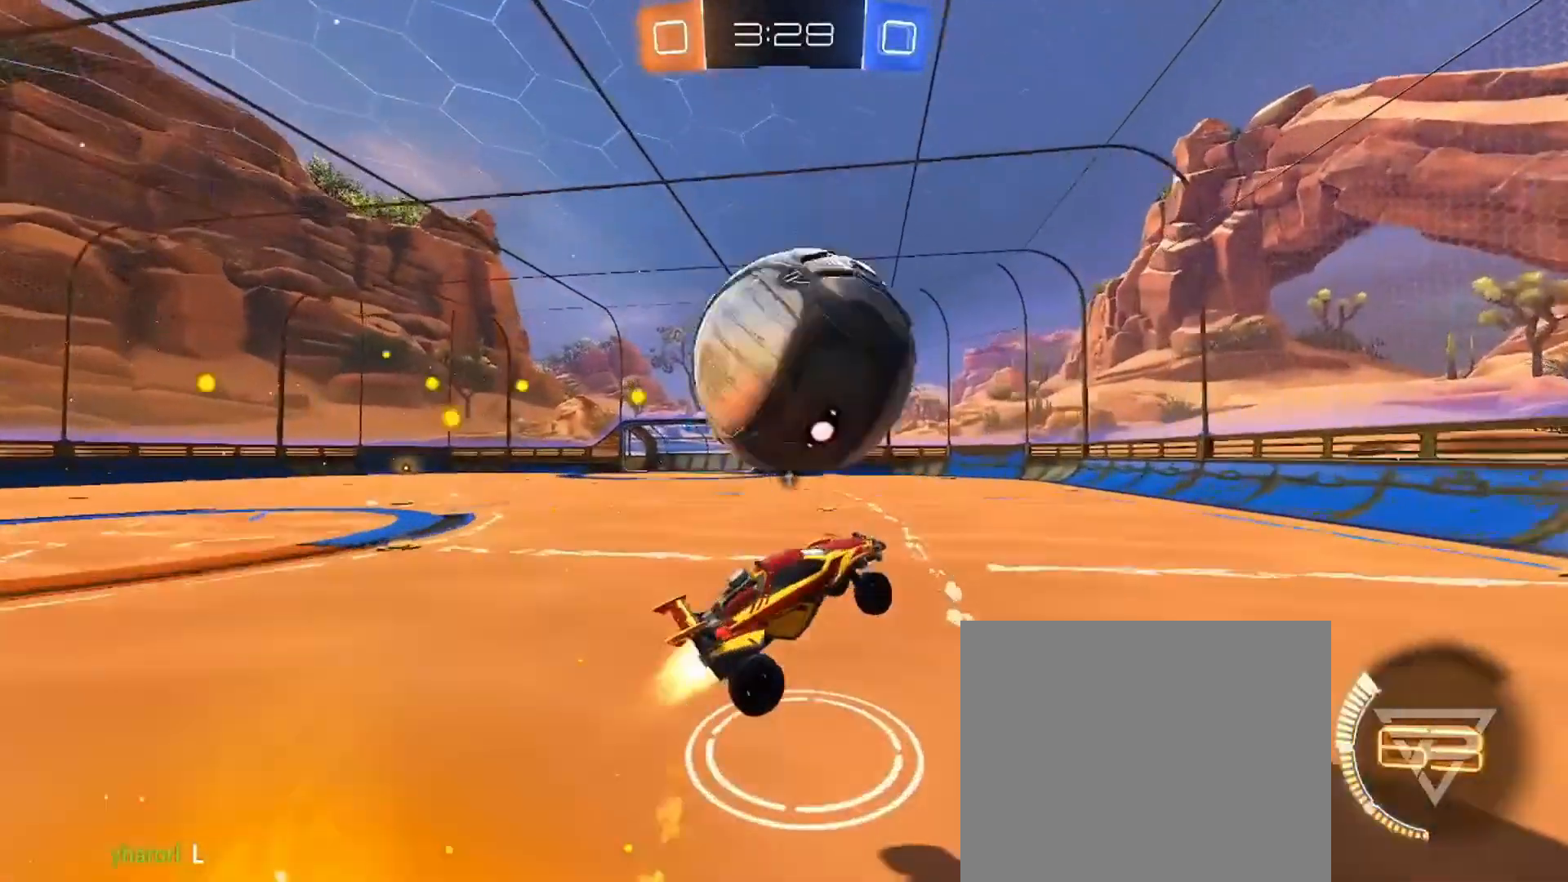
{"buttons": ["CIRCLE", "SQUARE", "R2"], "left_stick": "down", "events": [[117, "left_stick", "down-left"], [300, "SQUARE", "down"], [434, "left_stick", "down"]]}
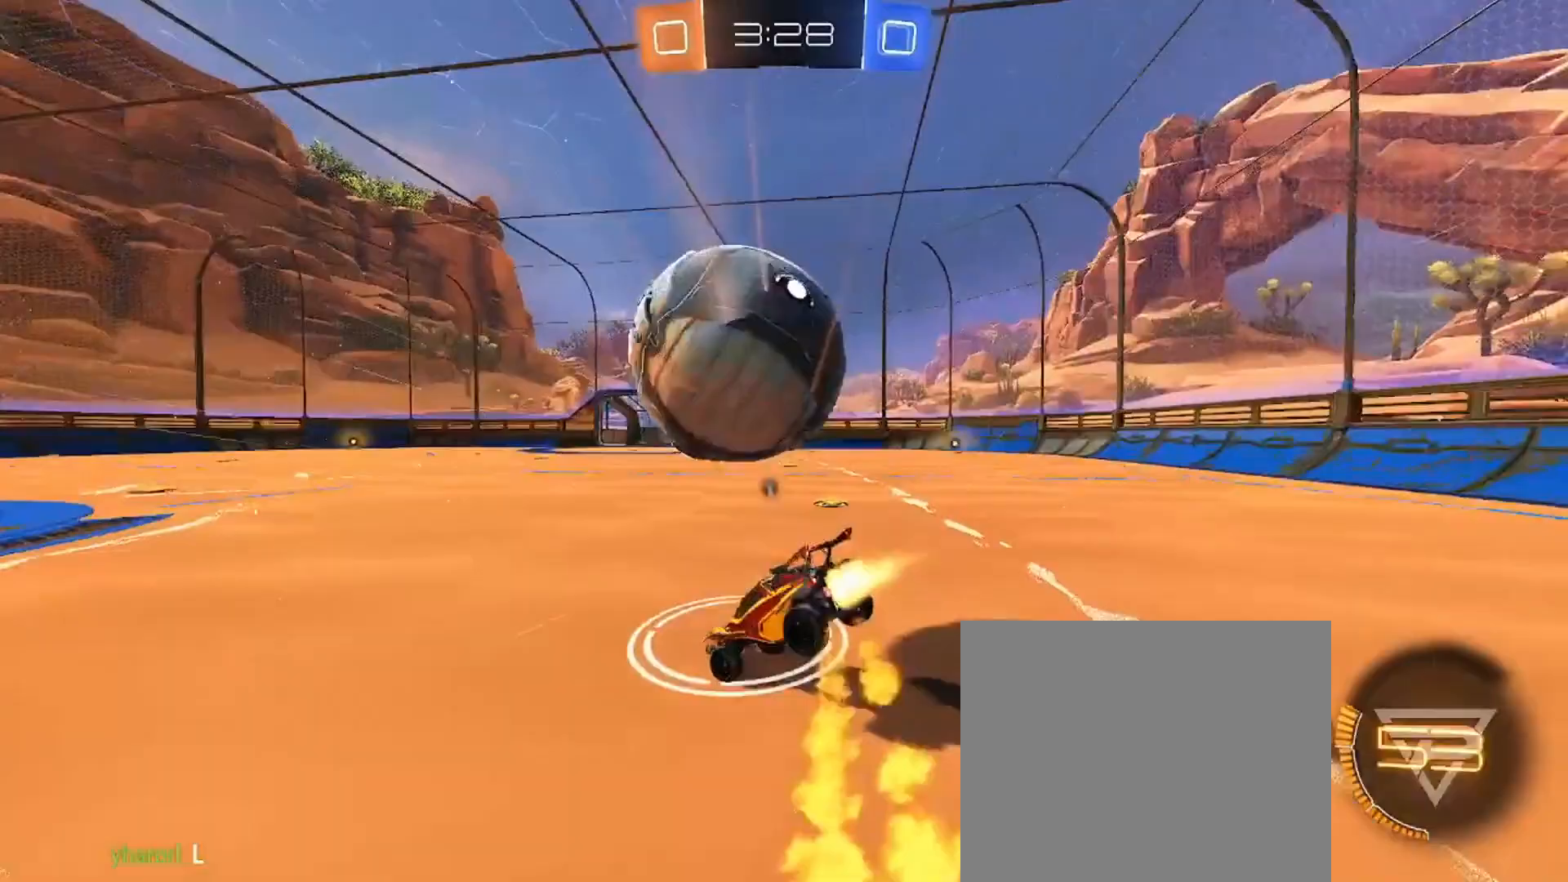
{"buttons": ["CROSS", "CIRCLE", "L1", "R2"], "left_stick": "down", "events": [[67, "CIRCLE", "up"], [67, "left_stick", "center"], [150, "CROSS", "down"], [150, "left_stick", "right"], [200, "left_stick", "down-right"], [217, "L1", "down"], [251, "SQUARE", "up"], [267, "CROSS", "up"], [301, "CROSS", "down"], [334, "CIRCLE", "down"], [334, "left_stick", "down"]]}
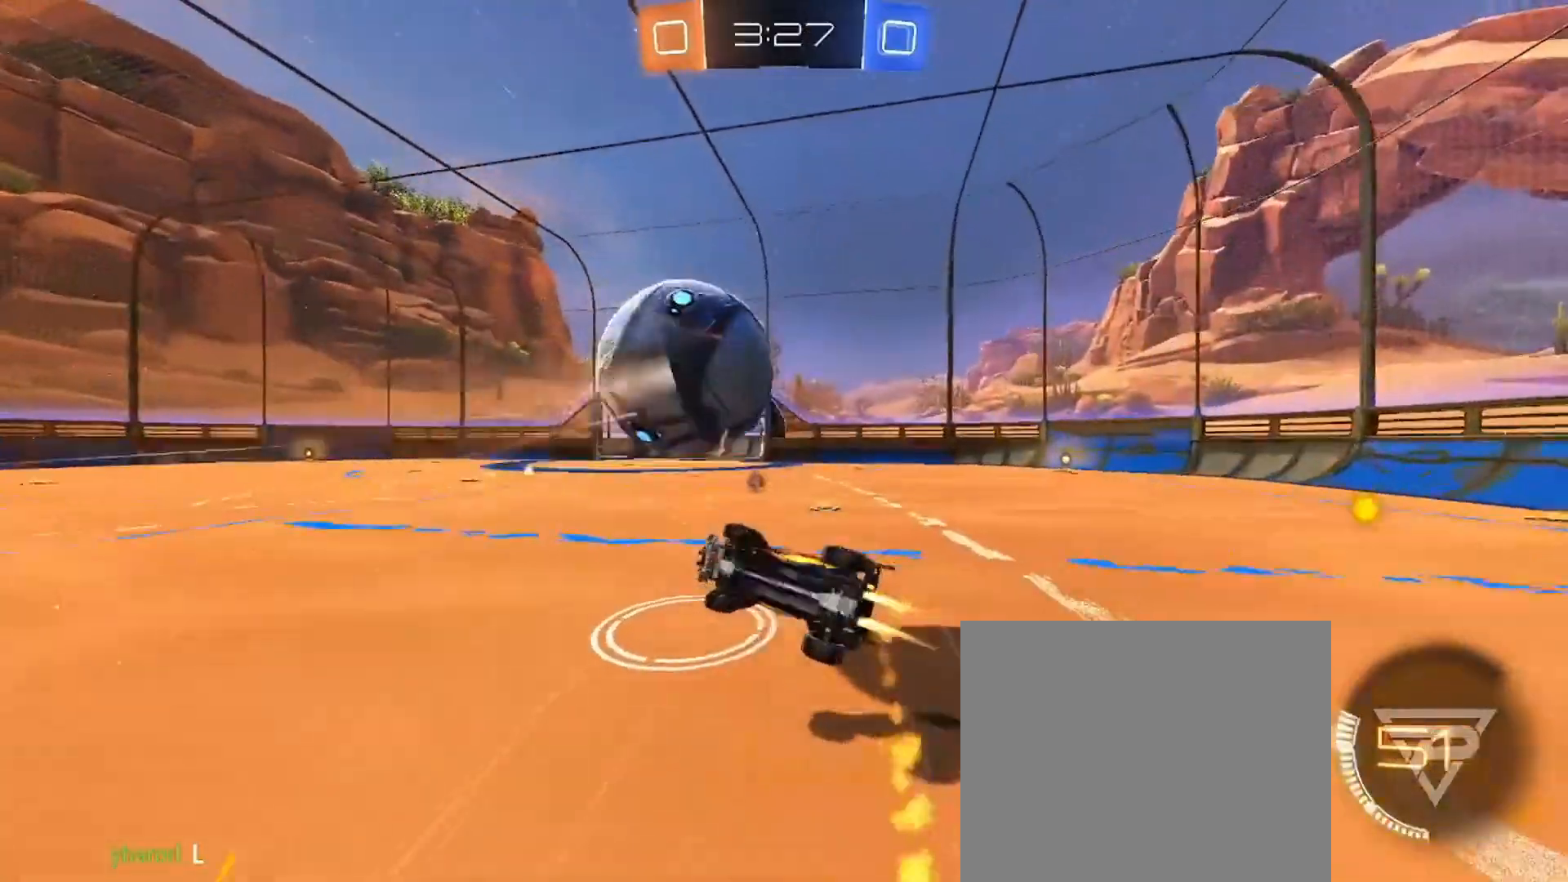
{"buttons": ["R2"], "left_stick": "up", "events": [[67, "CROSS", "up"], [67, "left_stick", "up"], [467, "CIRCLE", "up"], [467, "L1", "up"]]}
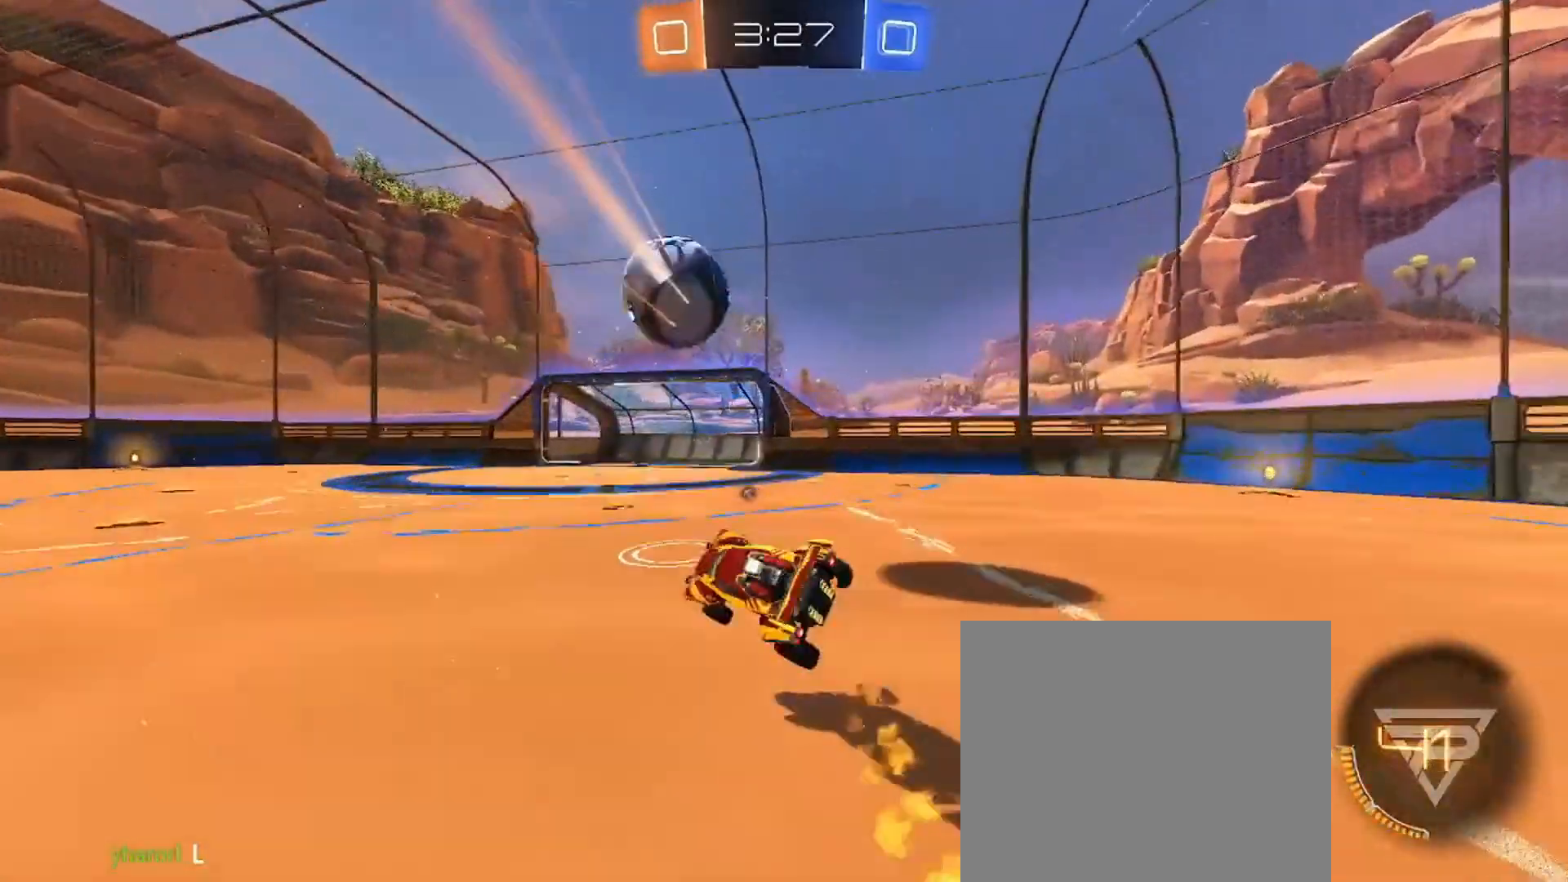
{"buttons": ["CROSS", "CIRCLE", "SQUARE", "R2"], "left_stick": "up", "events": [[67, "SQUARE", "down"], [117, "left_stick", "center"], [134, "CIRCLE", "down"], [284, "left_stick", "up"], [434, "CROSS", "down"]]}
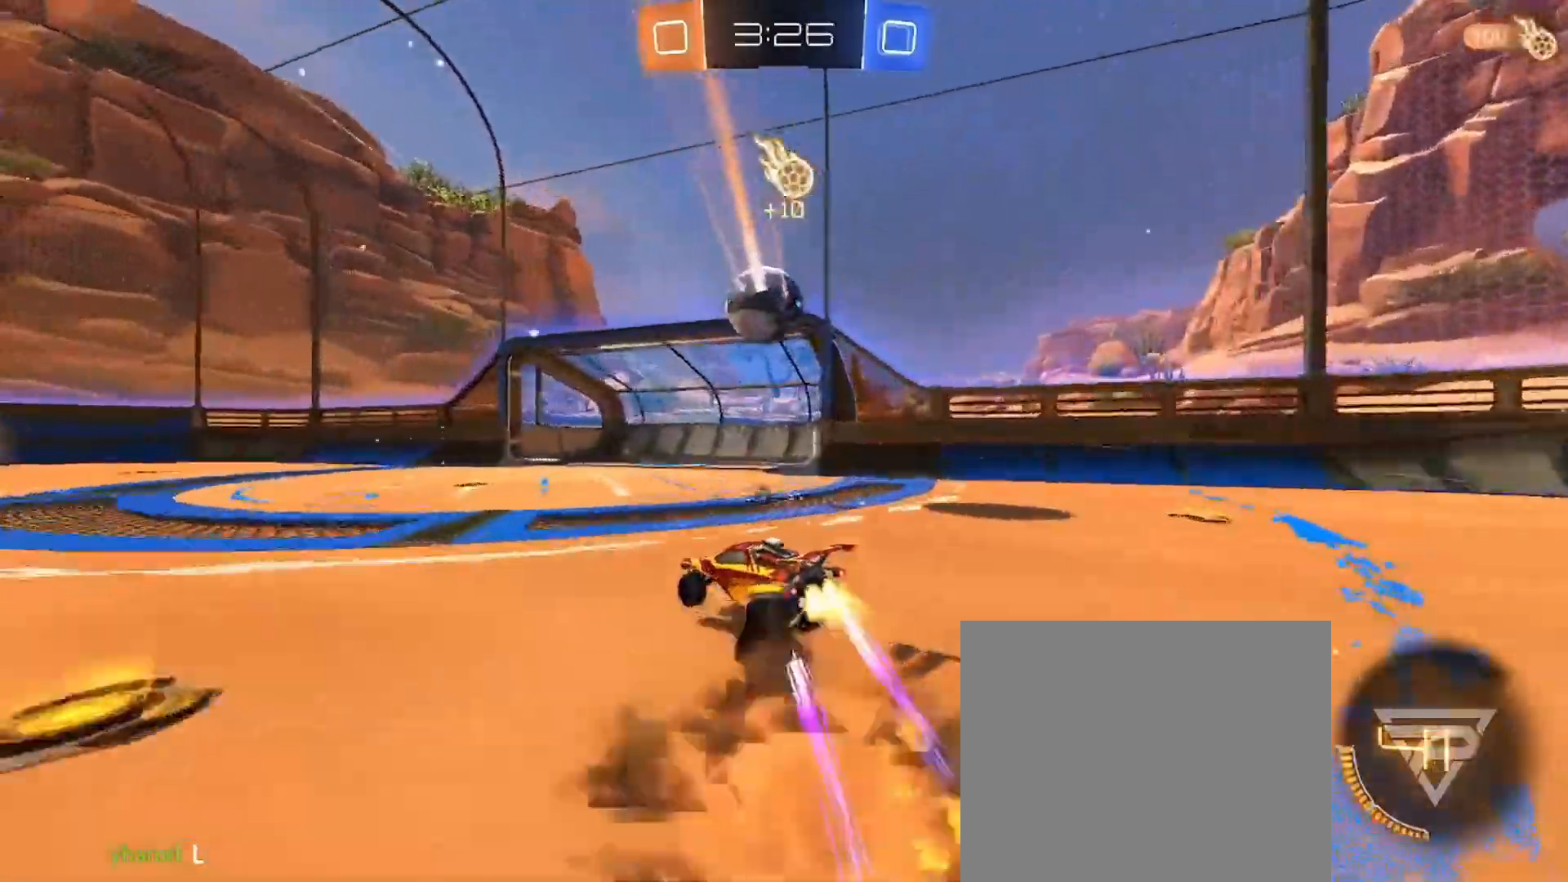
{"buttons": ["CIRCLE", "R2"], "left_stick": "down", "events": [[33, "CROSS", "up"], [117, "CROSS", "down"], [167, "left_stick", "down"], [183, "L1", "down"], [200, "L2", "down"], [200, "SQUARE", "up"], [217, "CROSS", "up"], [350, "L2", "up"], [434, "L1", "up"]]}
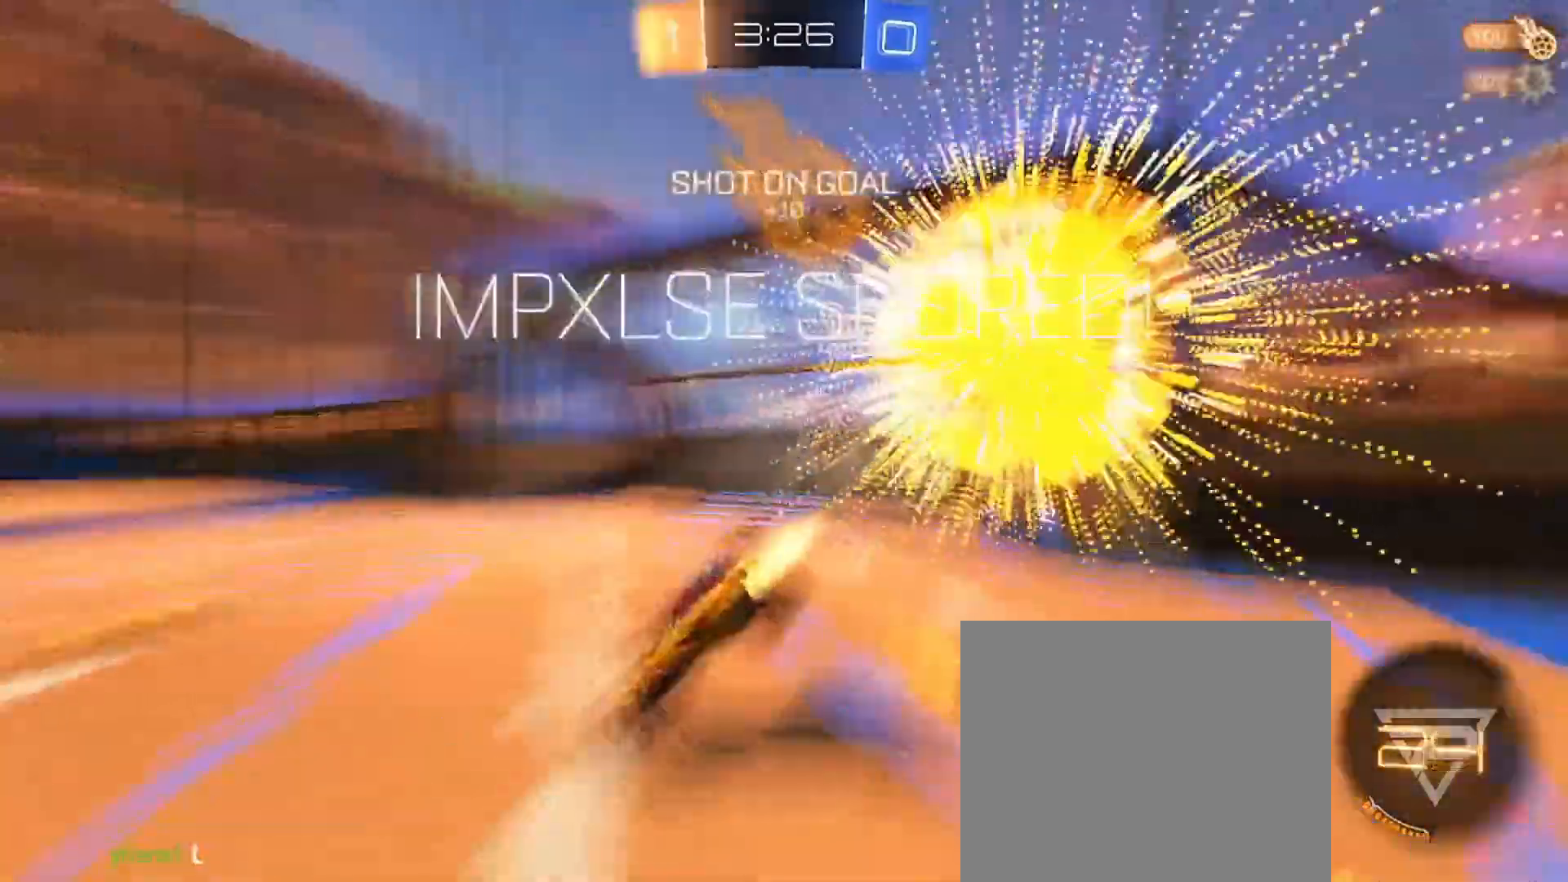
{"buttons": ["CIRCLE", "SQUARE", "R2"], "left_stick": "down", "events": [[84, "SQUARE", "down"]]}
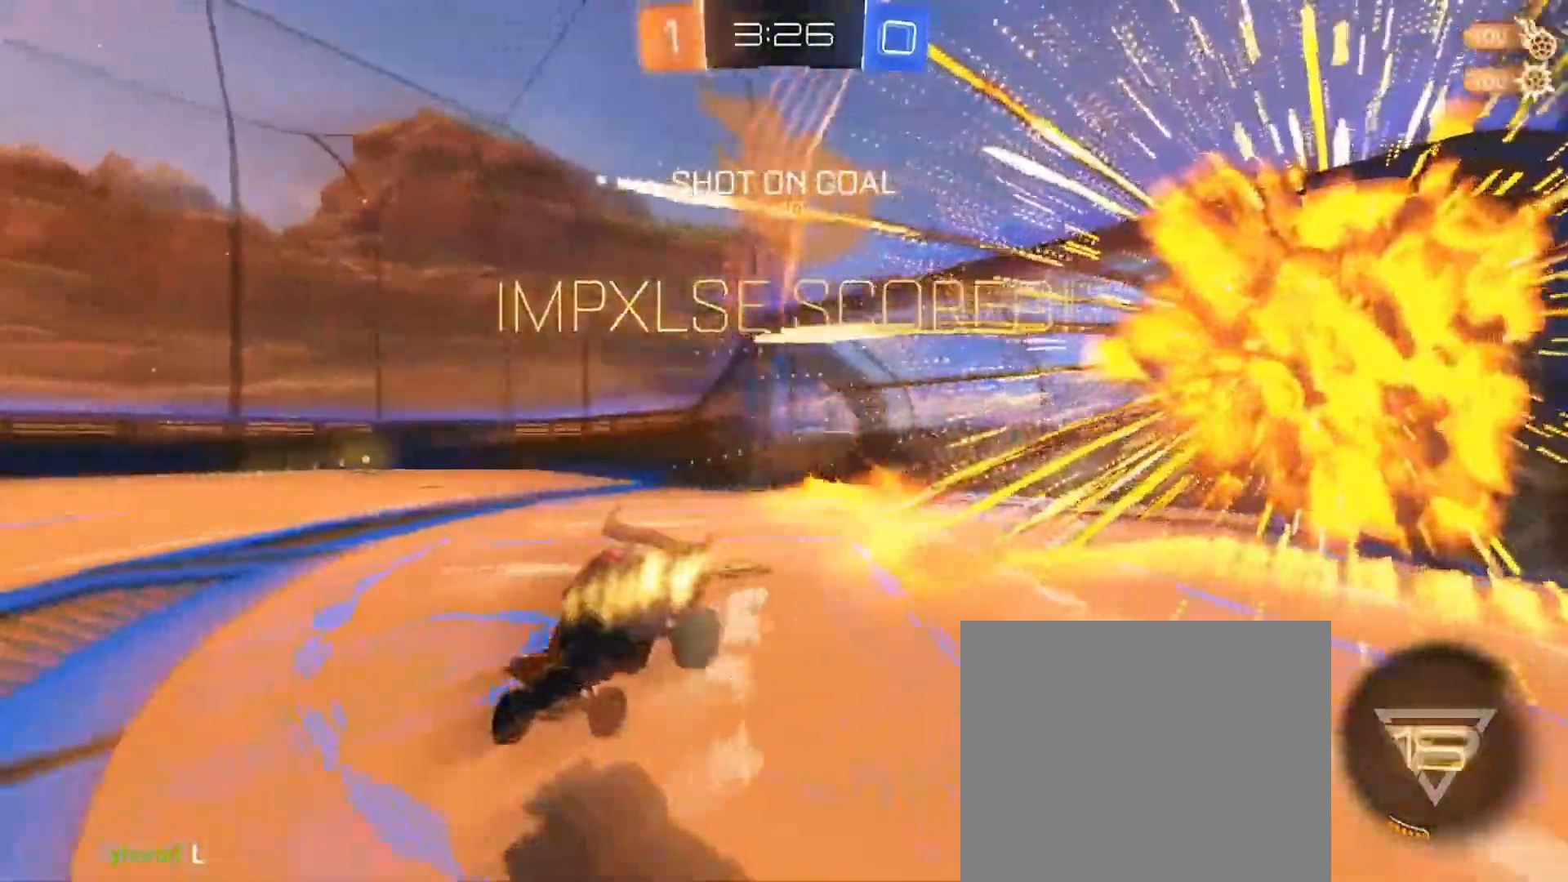
{"buttons": ["SQUARE", "R2"], "left_stick": "center", "events": [[150, "CIRCLE", "up"], [283, "left_stick", "down-right"], [417, "left_stick", "center"]]}
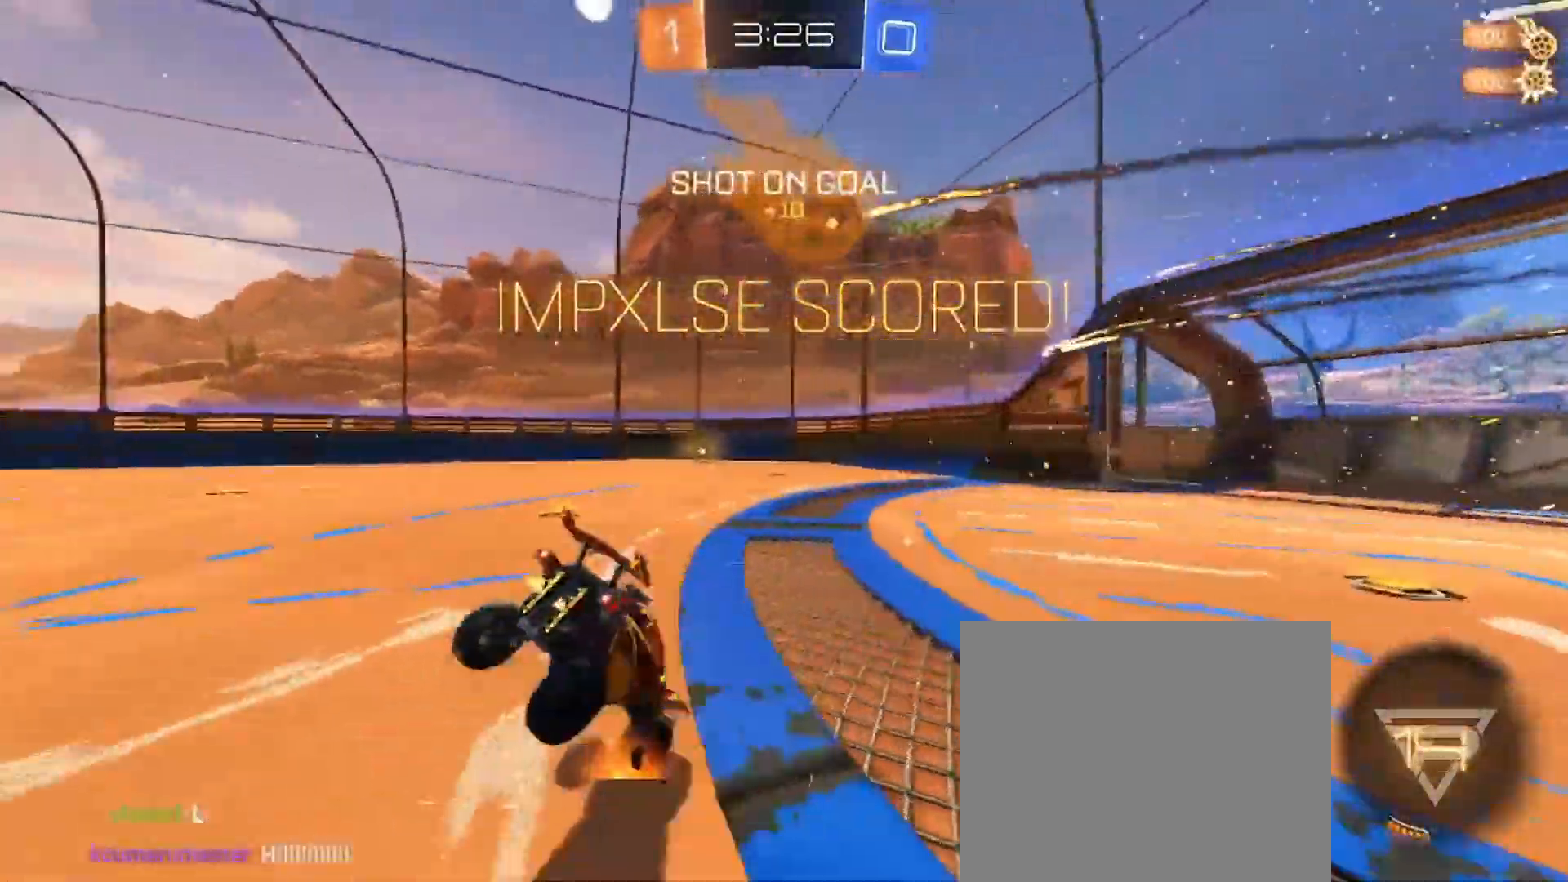
{"buttons": [], "left_stick": "right", "events": [[217, "R2", "up"], [367, "CROSS", "down"], [367, "SQUARE", "up"], [384, "left_stick", "right"], [417, "CROSS", "up"]]}
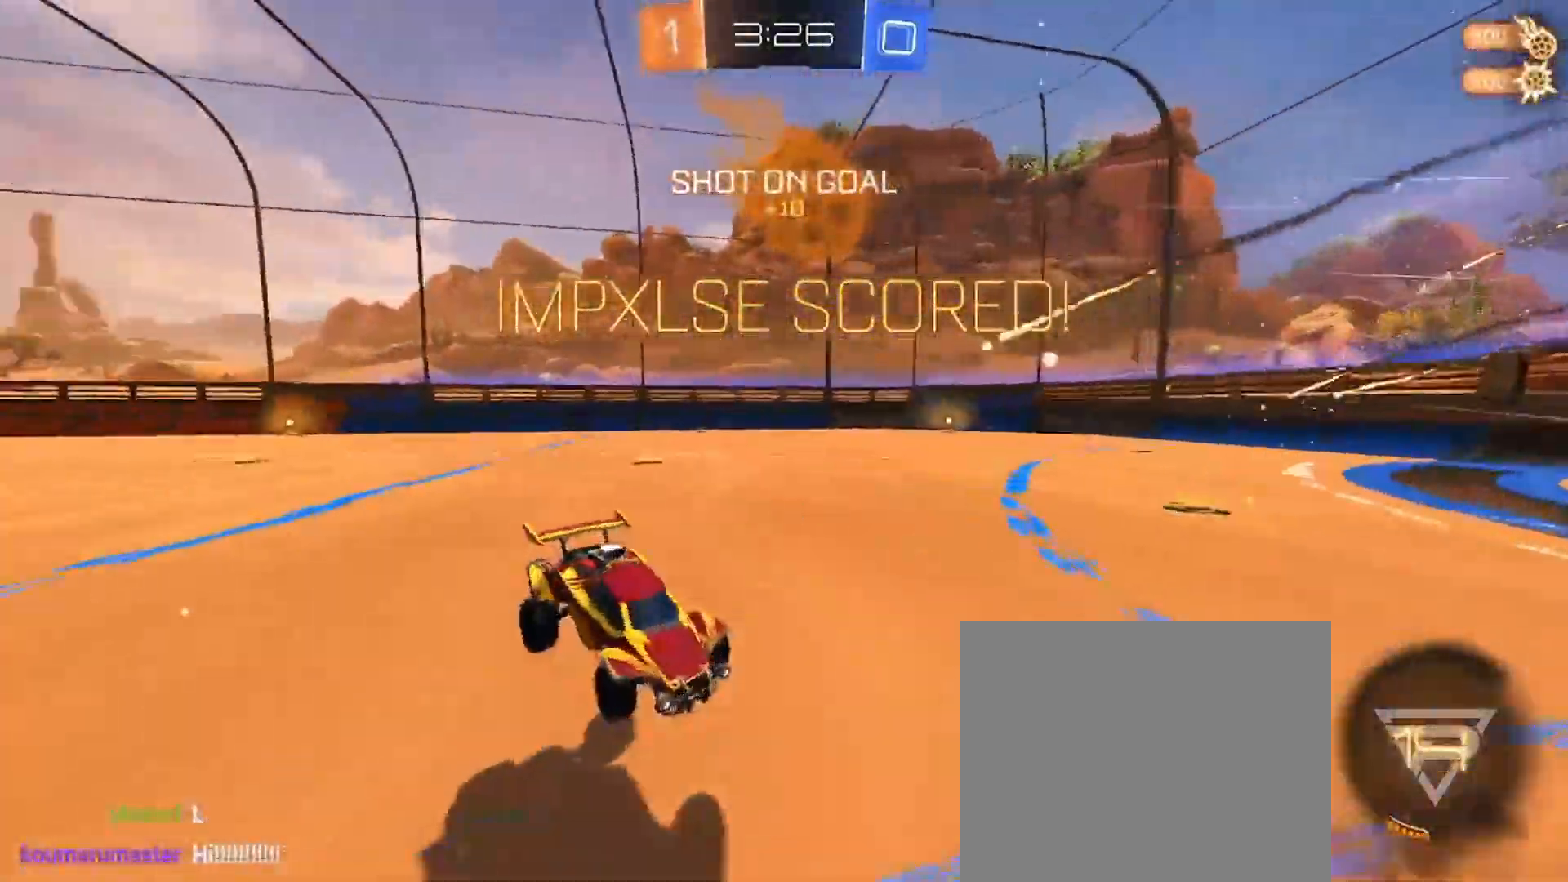
{"buttons": [], "left_stick": "right", "events": []}
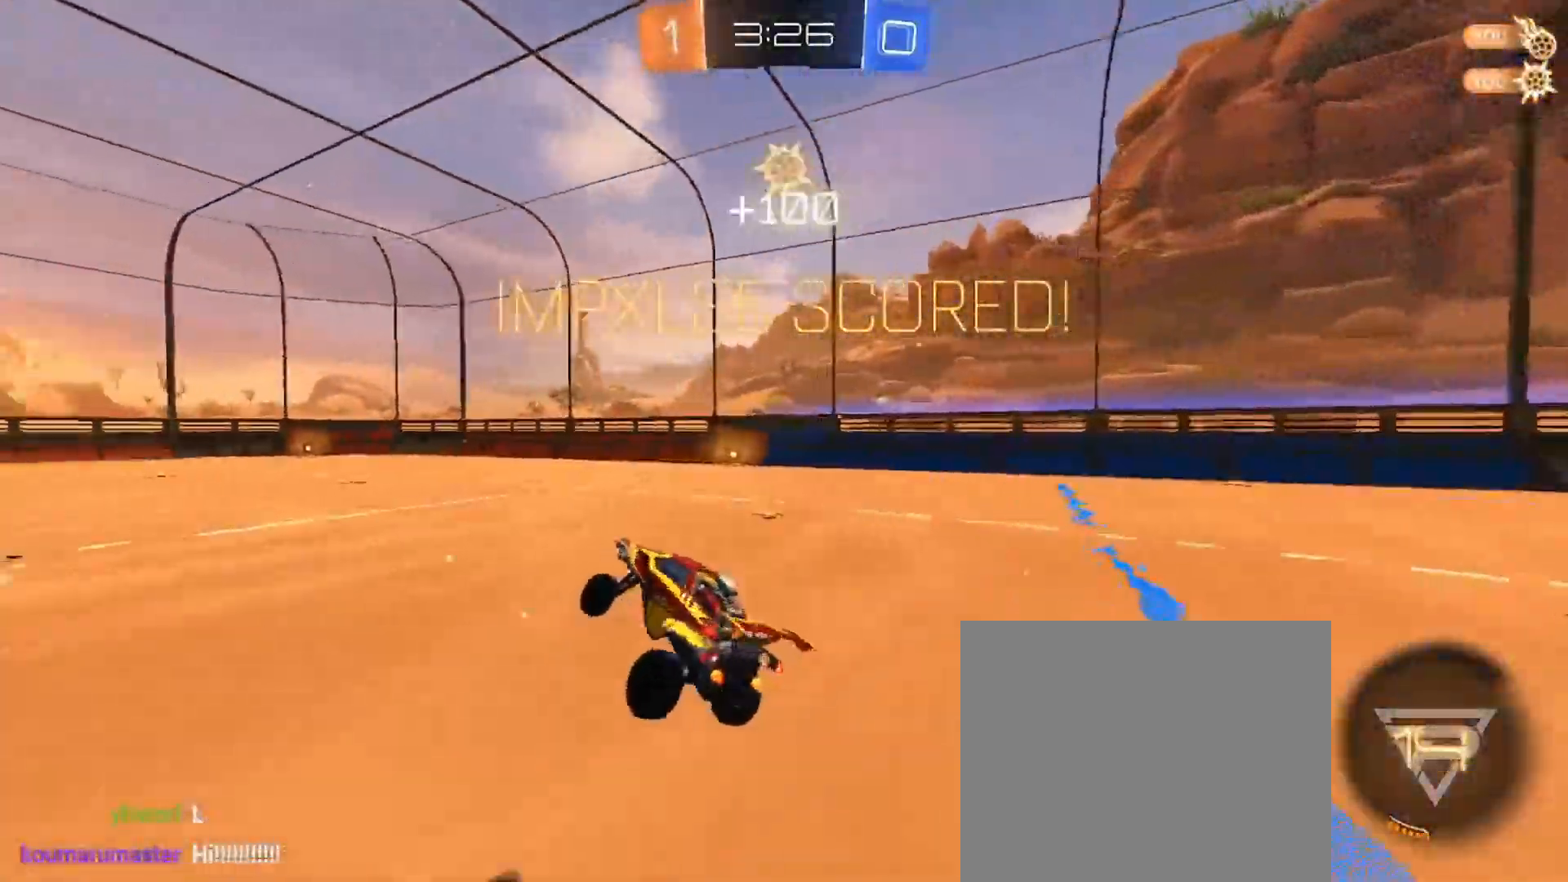
{"buttons": ["CROSS", "SQUARE"], "left_stick": "down-left", "events": [[100, "SQUARE", "down"], [100, "left_stick", "down-right"], [251, "left_stick", "center"], [401, "CROSS", "down"], [434, "left_stick", "down-left"]]}